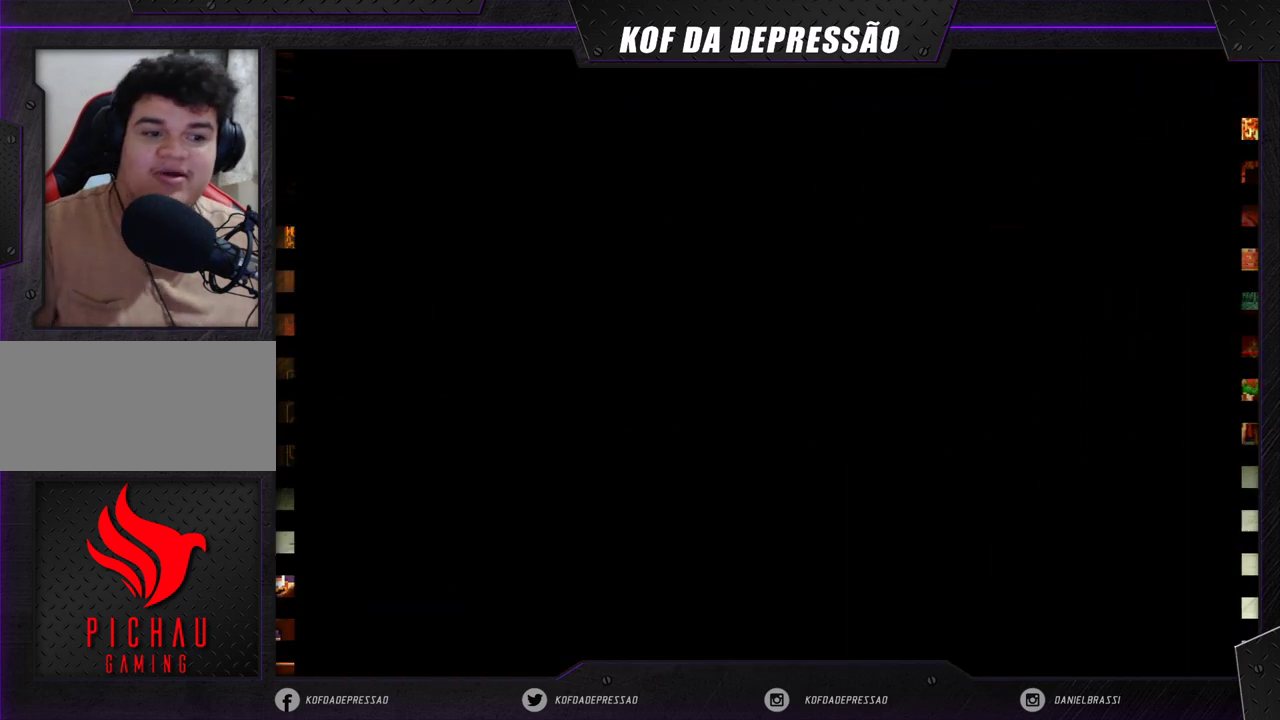
Gameplay with a controller (arcade stick); each line is a JSON object with the inputs held at the frame after it. "events" lists button and stick changes between this image and that frame as [ms after this image, input, new state], when the widget could be followed in between. Not read: L3 R3 SQUARE TRIANGLE.
{"buttons": [], "left_stick": "center", "events": [[100, "R2", "down"], [150, "R2", "up"], [250, "R2", "down"], [317, "R2", "up"], [417, "R2", "down"], [483, "R2", "up"]]}
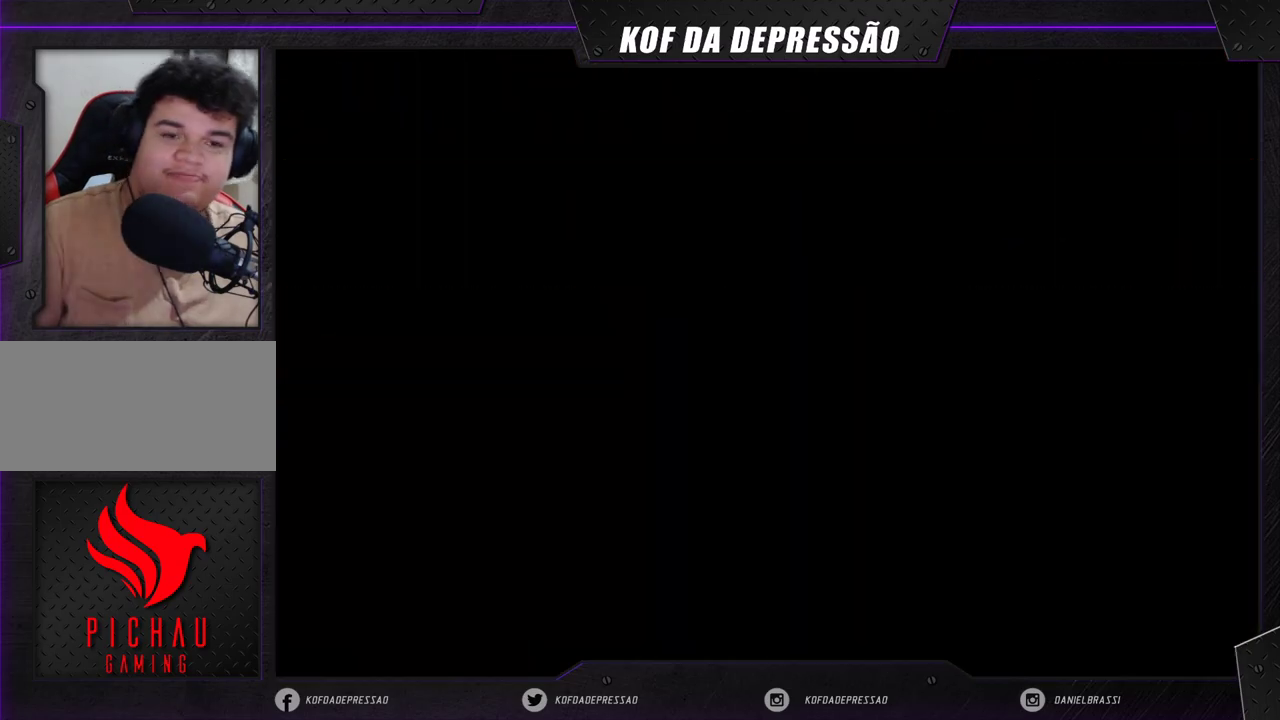
{"buttons": [], "left_stick": "center", "events": [[83, "R2", "down"], [133, "R2", "up"], [233, "R2", "down"], [300, "R2", "up"]]}
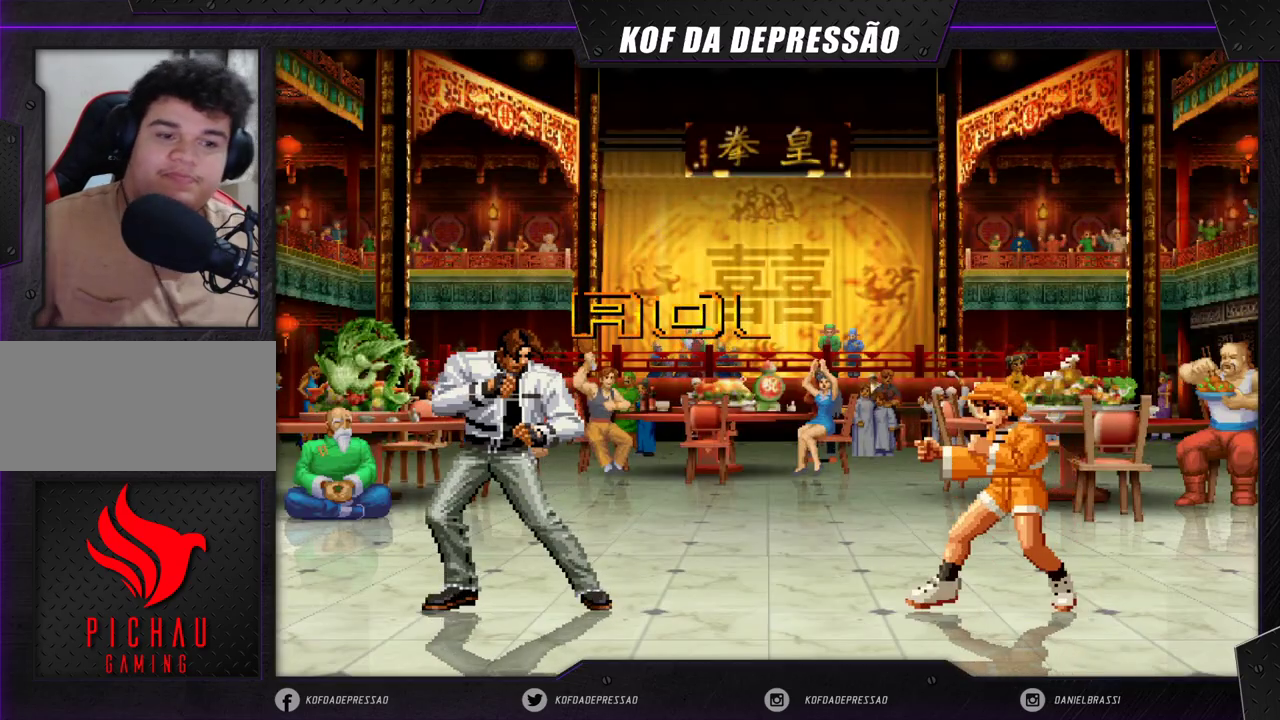
{"buttons": [], "left_stick": "center", "events": []}
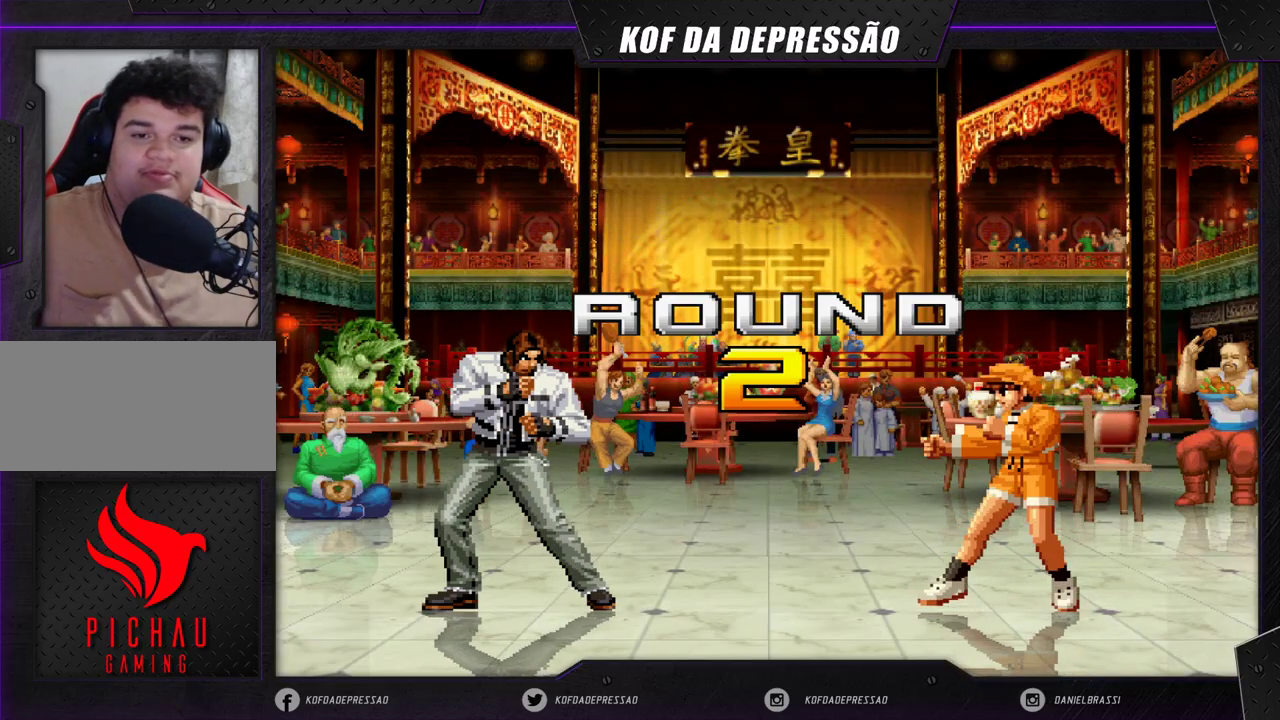
{"buttons": [], "left_stick": "center", "events": []}
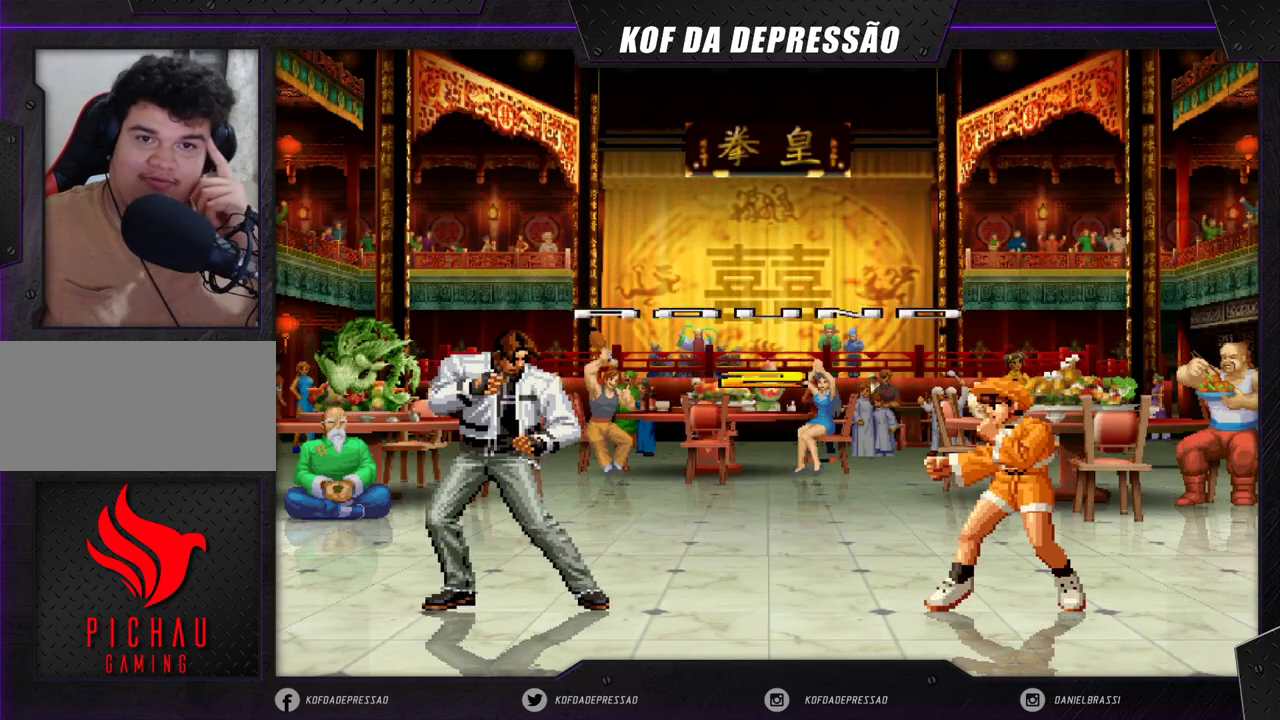
{"buttons": [], "left_stick": "center", "events": []}
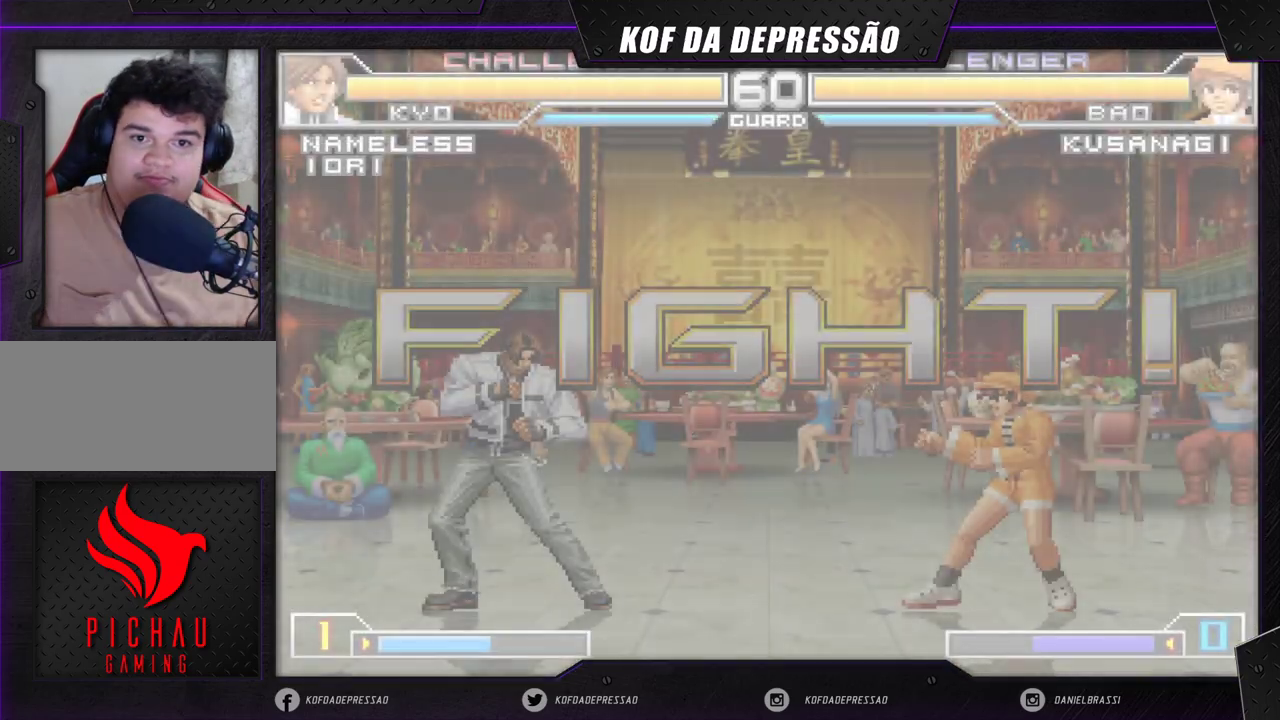
{"buttons": [], "left_stick": "center", "events": []}
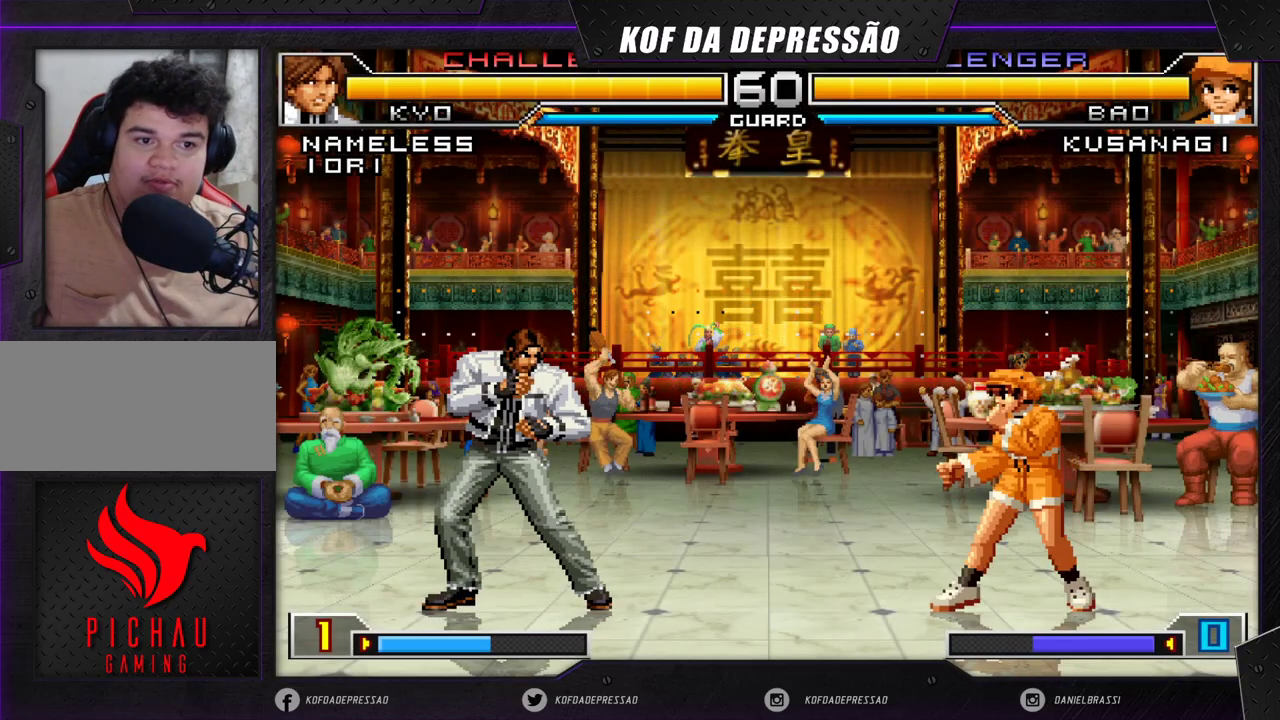
{"buttons": [], "left_stick": "right", "events": [[233, "left_stick", "down"], [367, "left_stick", "right"]]}
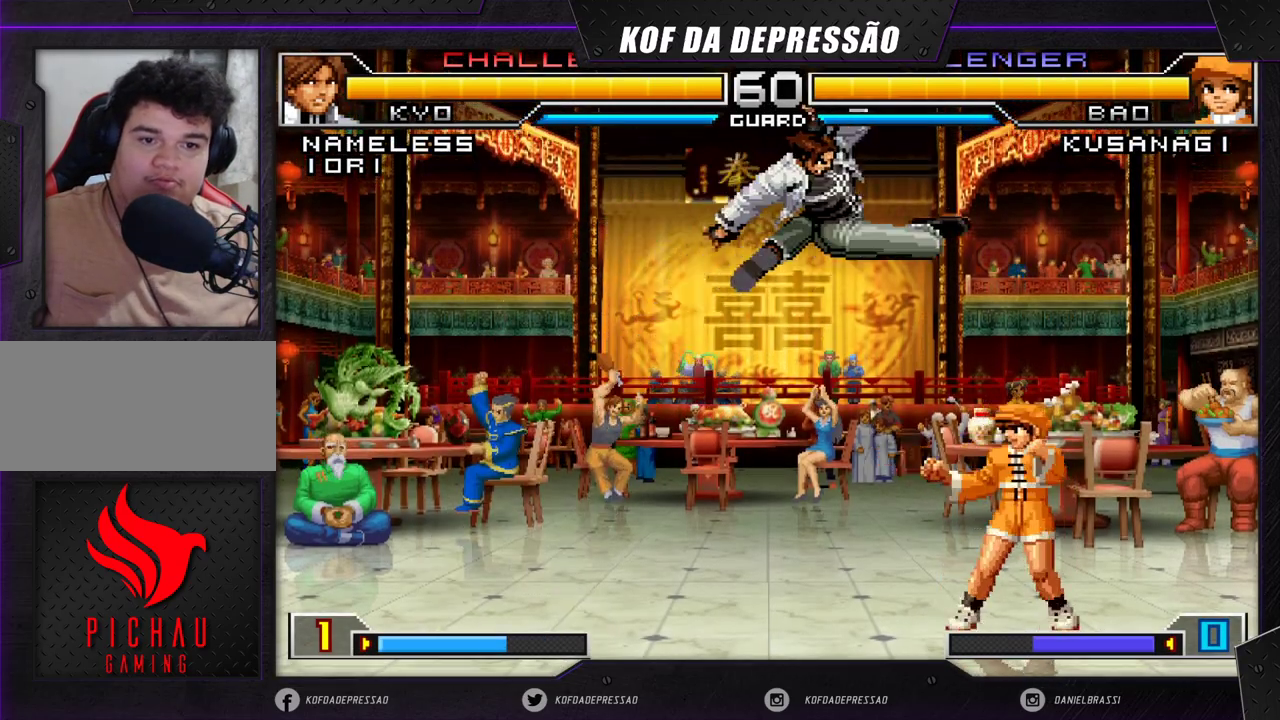
{"buttons": [], "left_stick": "right", "events": []}
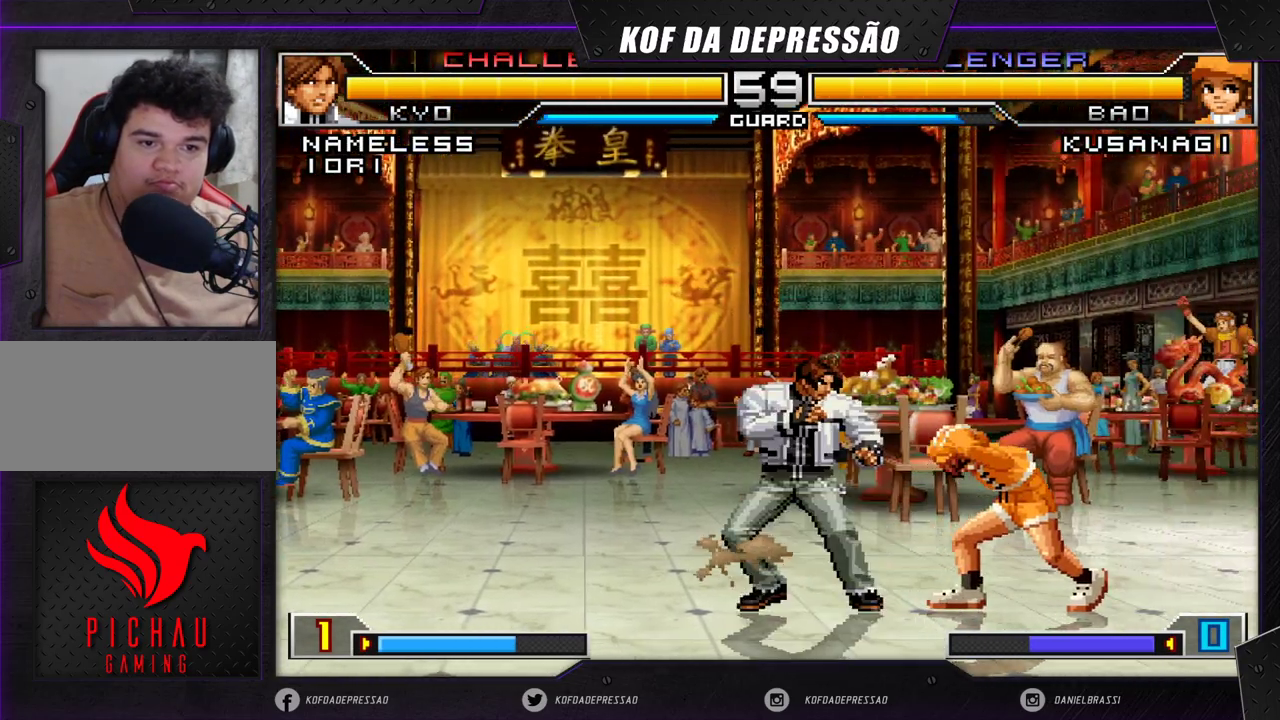
{"buttons": ["R1"], "left_stick": "center", "events": [[83, "left_stick", "up"], [167, "left_stick", "center"], [400, "R1", "down"]]}
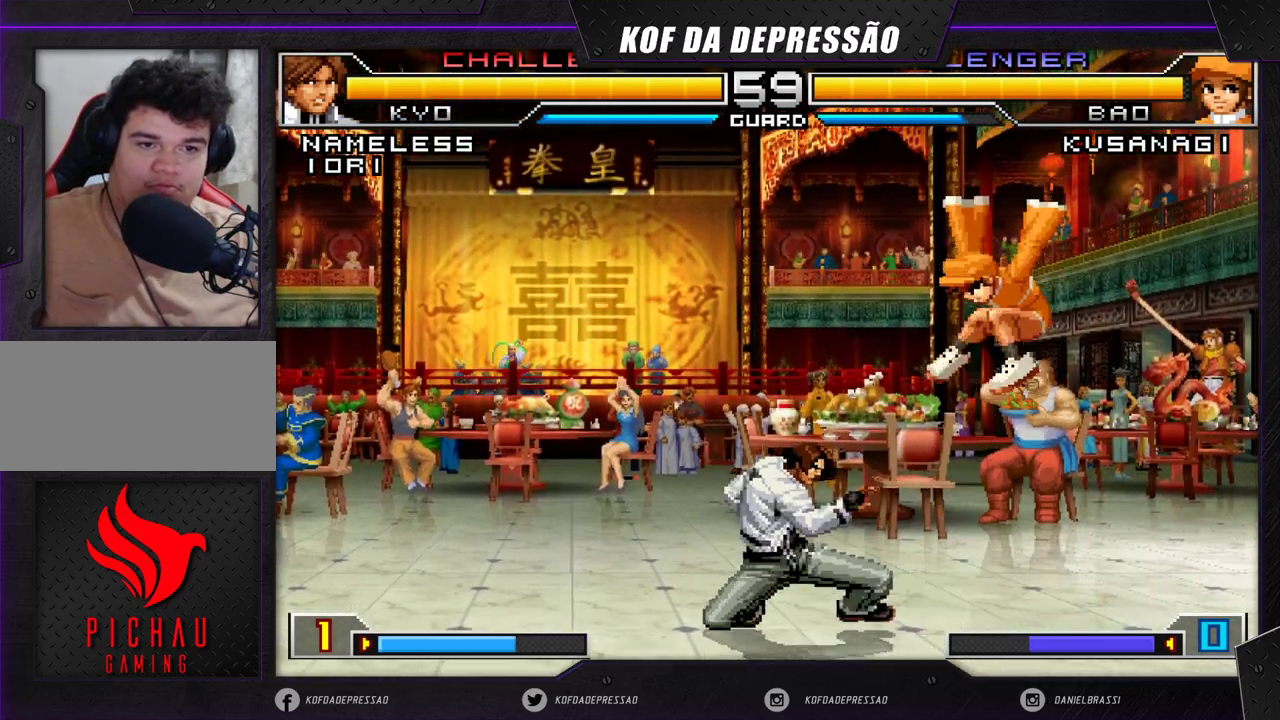
{"buttons": [], "left_stick": "center", "events": [[67, "R1", "up"], [167, "left_stick", "down-right"], [400, "left_stick", "left"], [483, "left_stick", "center"]]}
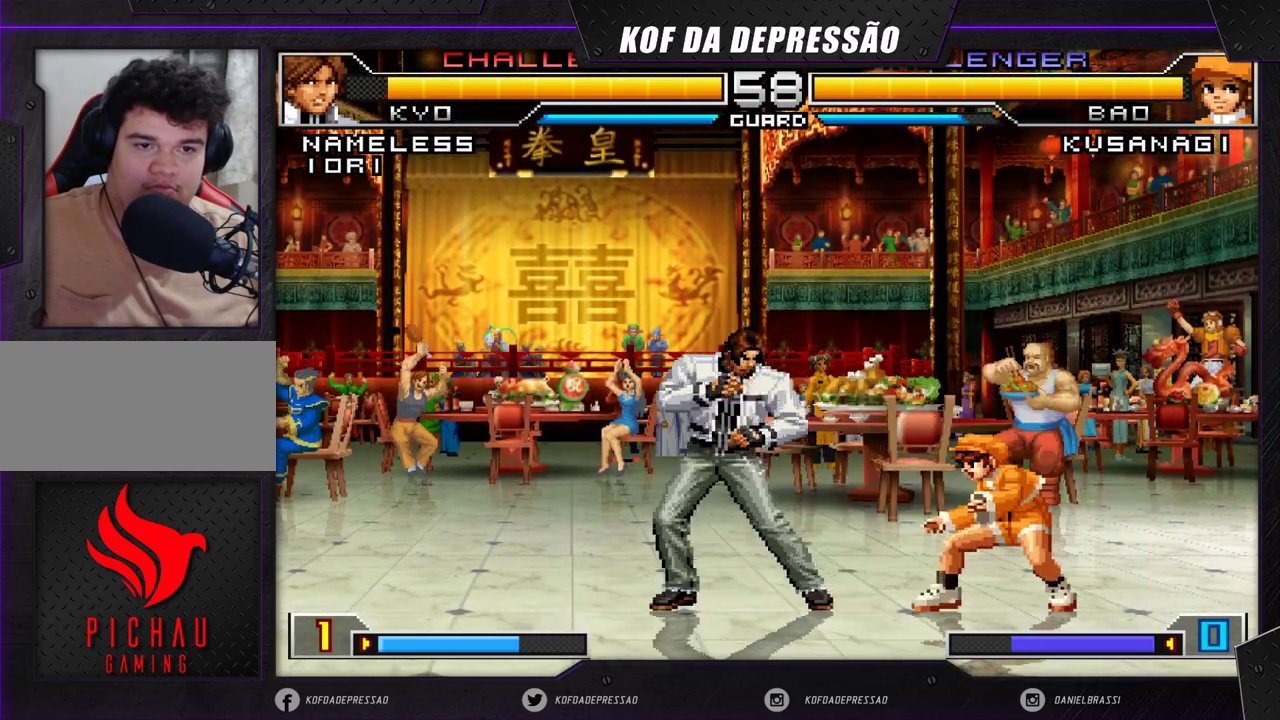
{"buttons": [], "left_stick": "center", "events": [[83, "CROSS", "down"], [83, "R1", "down"], [133, "R1", "up"], [150, "CROSS", "up"]]}
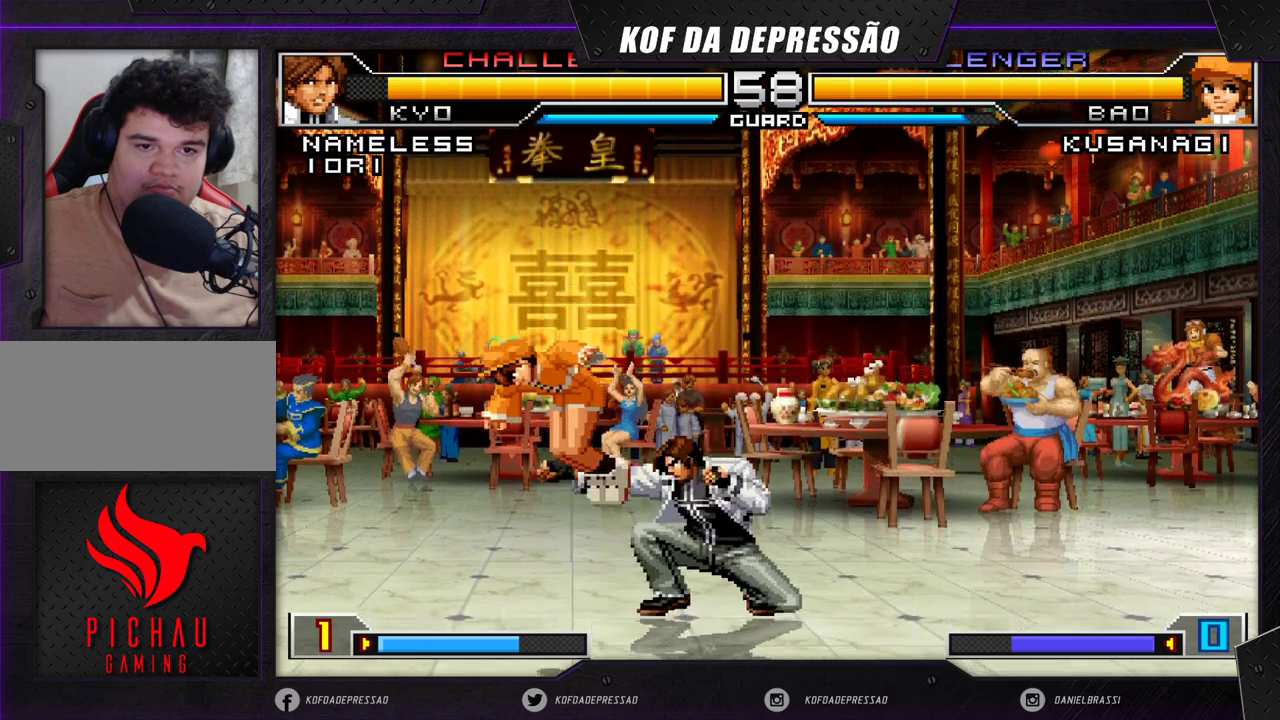
{"buttons": [], "left_stick": "center", "events": [[67, "R1", "down"], [83, "left_stick", "left"], [167, "R1", "up"], [200, "left_stick", "center"], [250, "left_stick", "right"], [333, "left_stick", "center"], [433, "left_stick", "right"], [500, "left_stick", "center"]]}
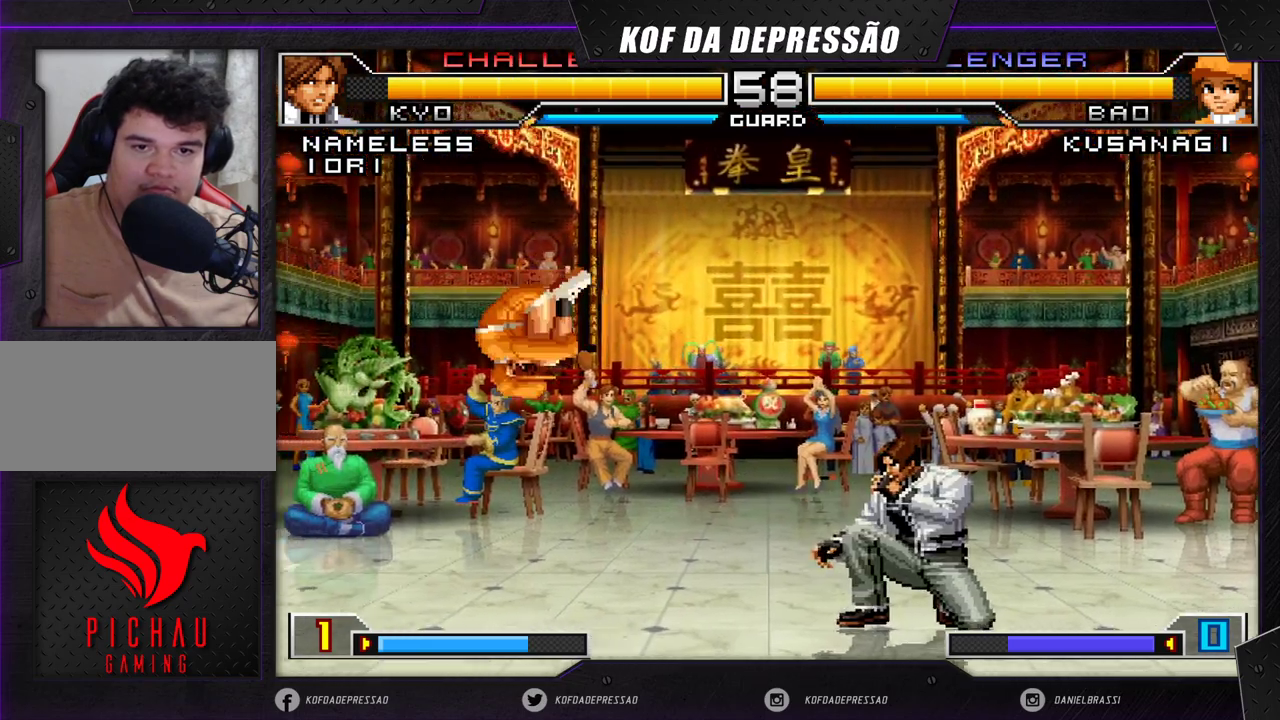
{"buttons": [], "left_stick": "down-left", "events": [[17, "left_stick", "left"], [100, "left_stick", "center"], [150, "left_stick", "left"], [300, "left_stick", "center"], [350, "left_stick", "right"], [433, "left_stick", "down-left"]]}
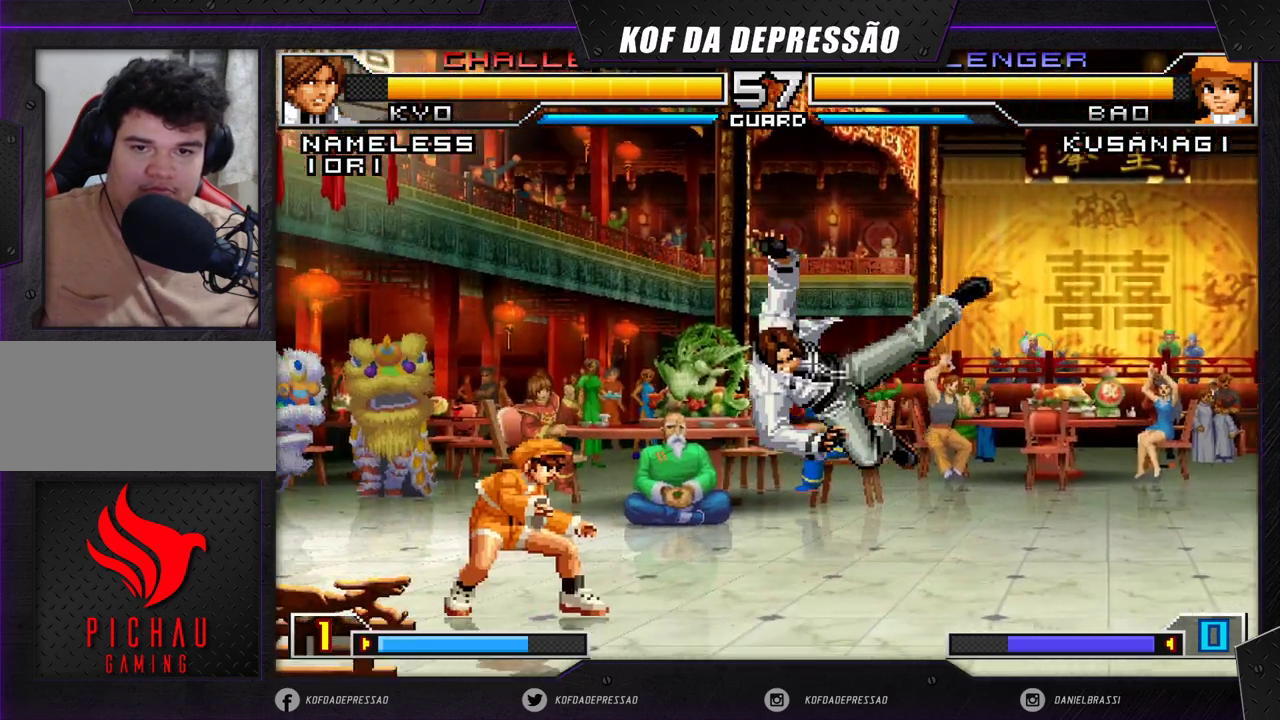
{"buttons": [], "left_stick": "center", "events": [[33, "left_stick", "left"], [350, "left_stick", "down"], [433, "left_stick", "right"], [483, "left_stick", "center"]]}
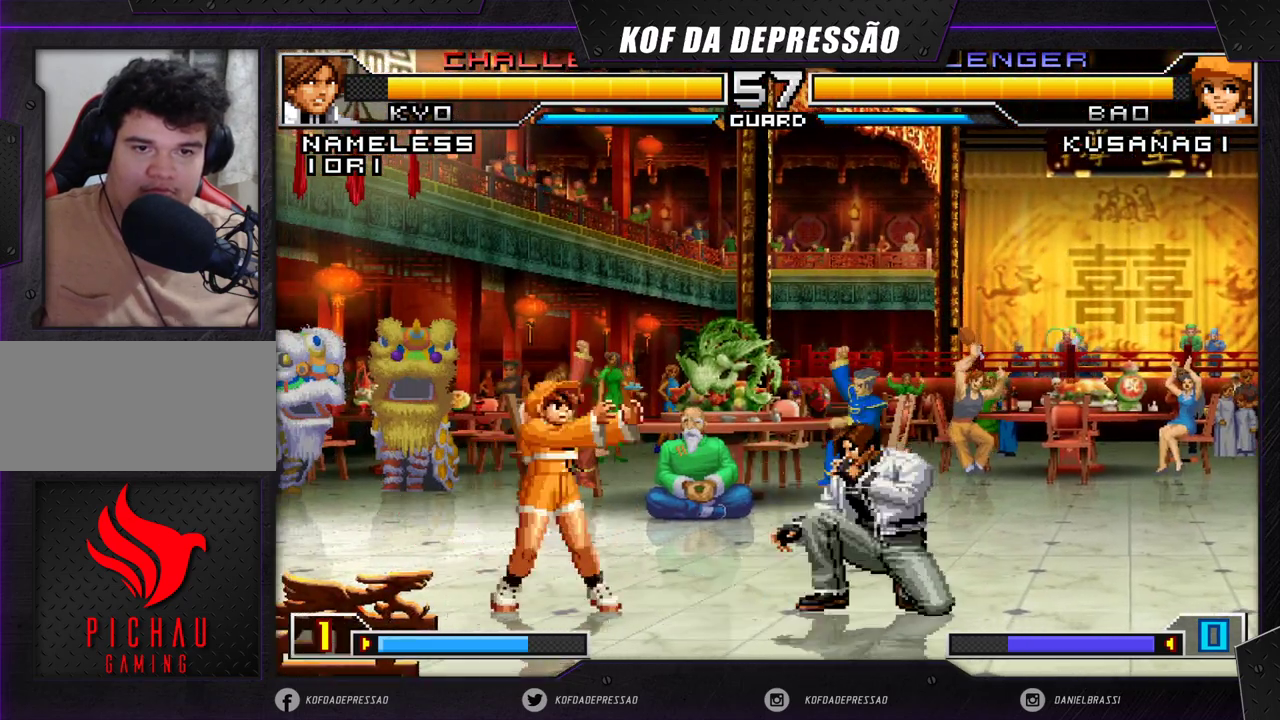
{"buttons": [], "left_stick": "left", "events": [[183, "left_stick", "left"]]}
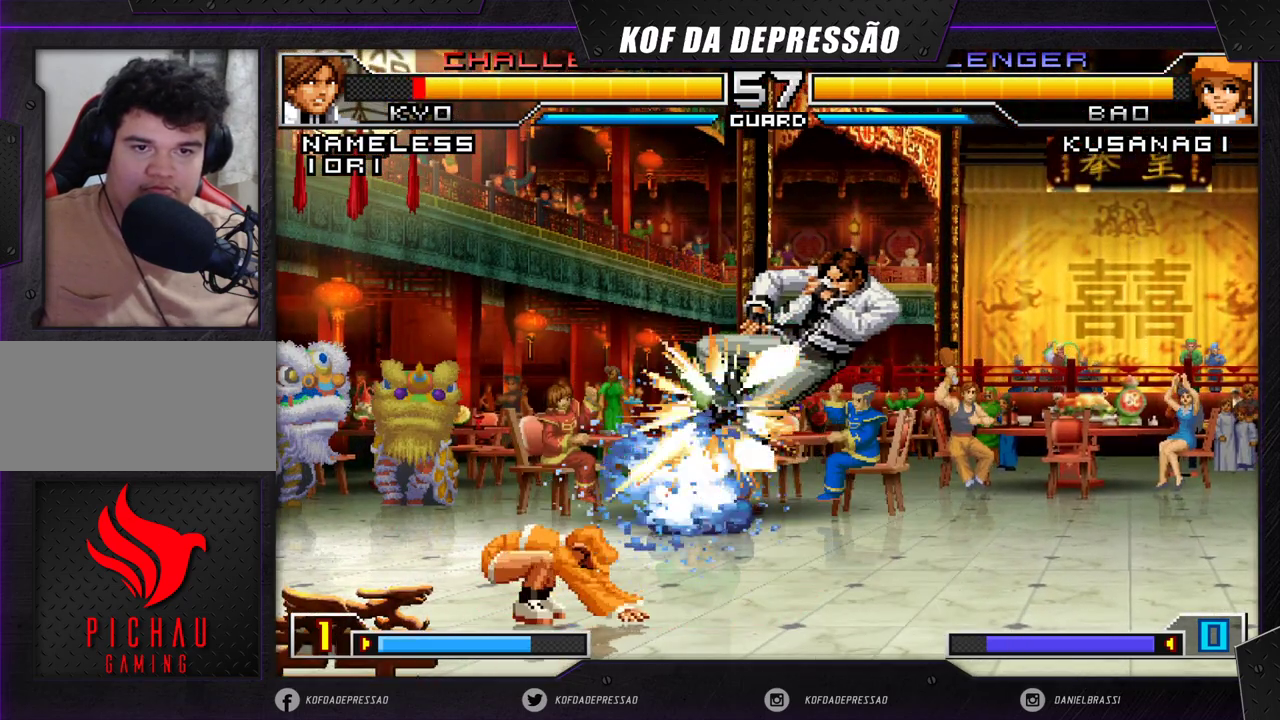
{"buttons": [], "left_stick": "center", "events": [[167, "left_stick", "center"], [233, "left_stick", "right"], [300, "left_stick", "down"], [417, "left_stick", "left"], [483, "left_stick", "center"]]}
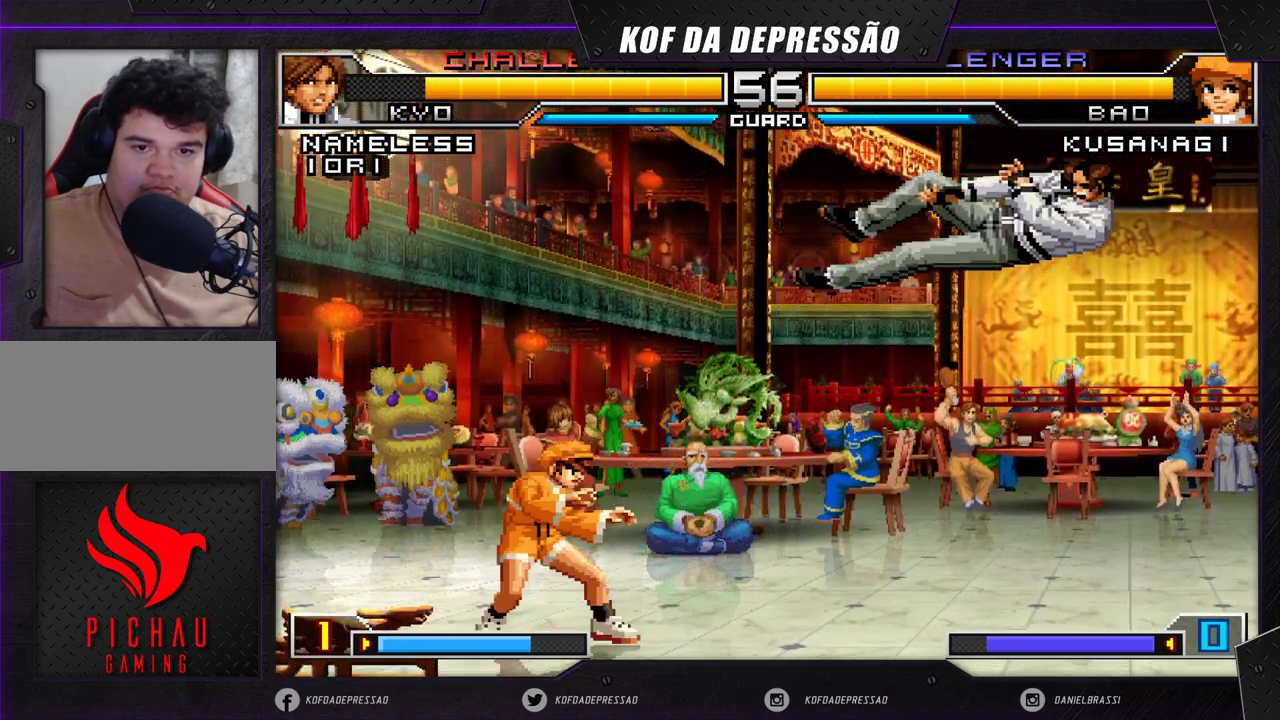
{"buttons": [], "left_stick": "center", "events": []}
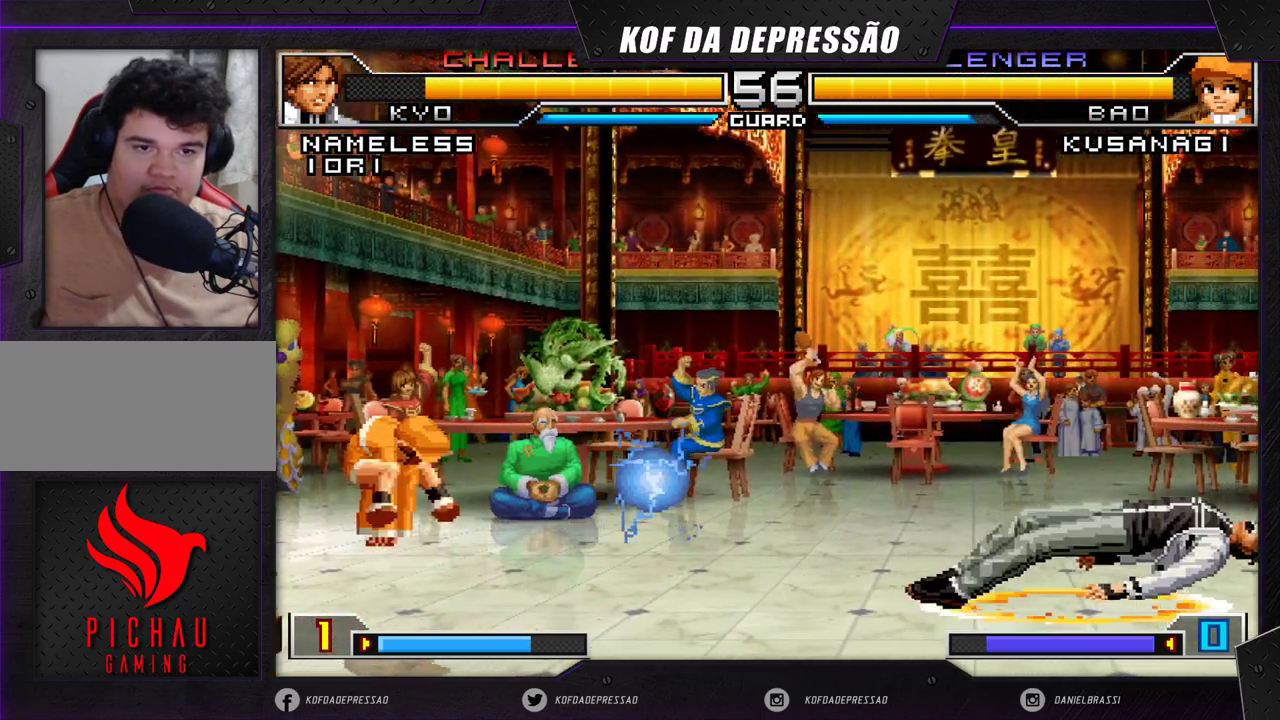
{"buttons": [], "left_stick": "right", "events": [[283, "left_stick", "right"], [367, "left_stick", "center"], [417, "left_stick", "right"]]}
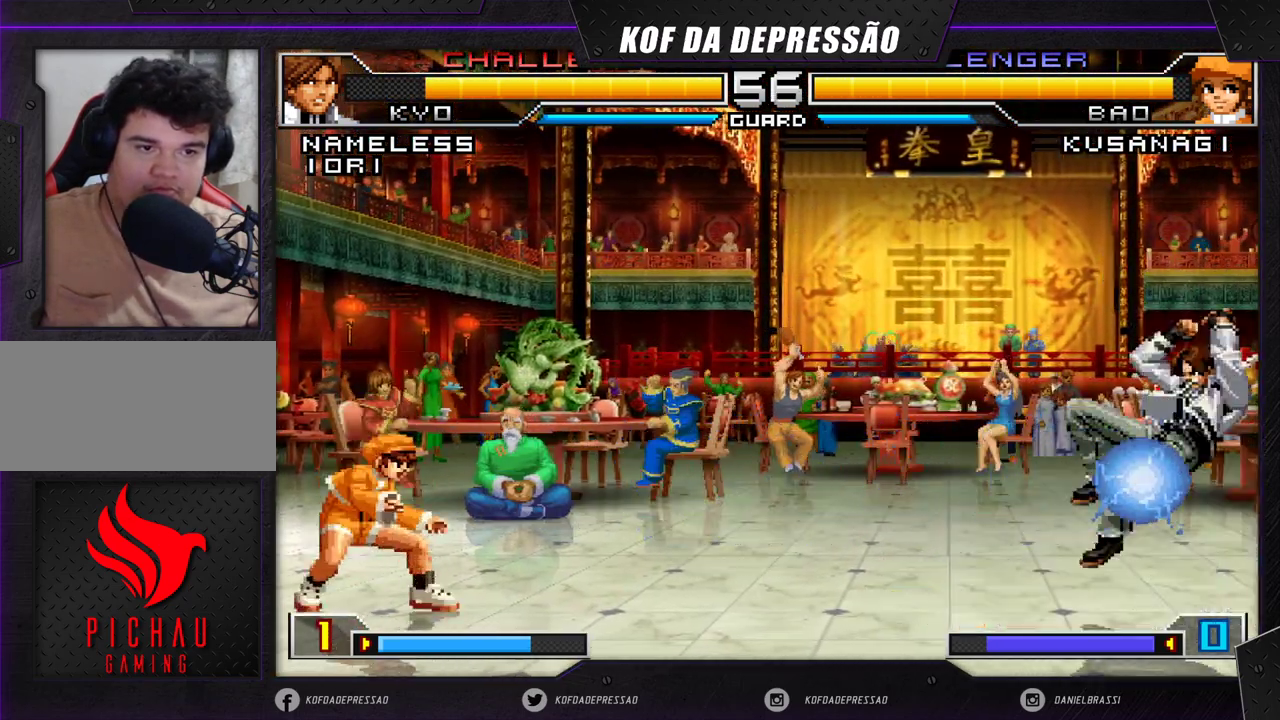
{"buttons": [], "left_stick": "center", "events": [[33, "left_stick", "down"], [100, "left_stick", "left"], [183, "left_stick", "center"]]}
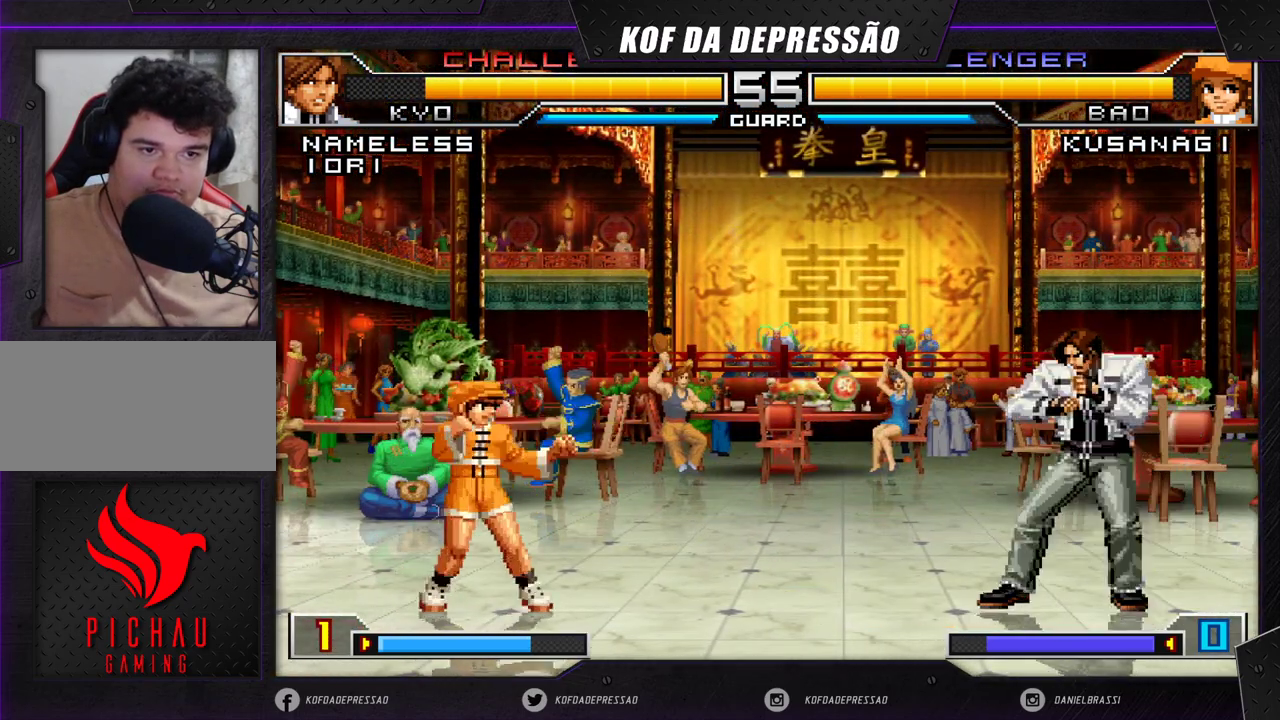
{"buttons": ["CROSS", "R1"], "left_stick": "center", "events": [[83, "left_stick", "down-right"], [167, "left_stick", "up-right"], [233, "left_stick", "center"], [467, "CROSS", "down"], [467, "R1", "down"]]}
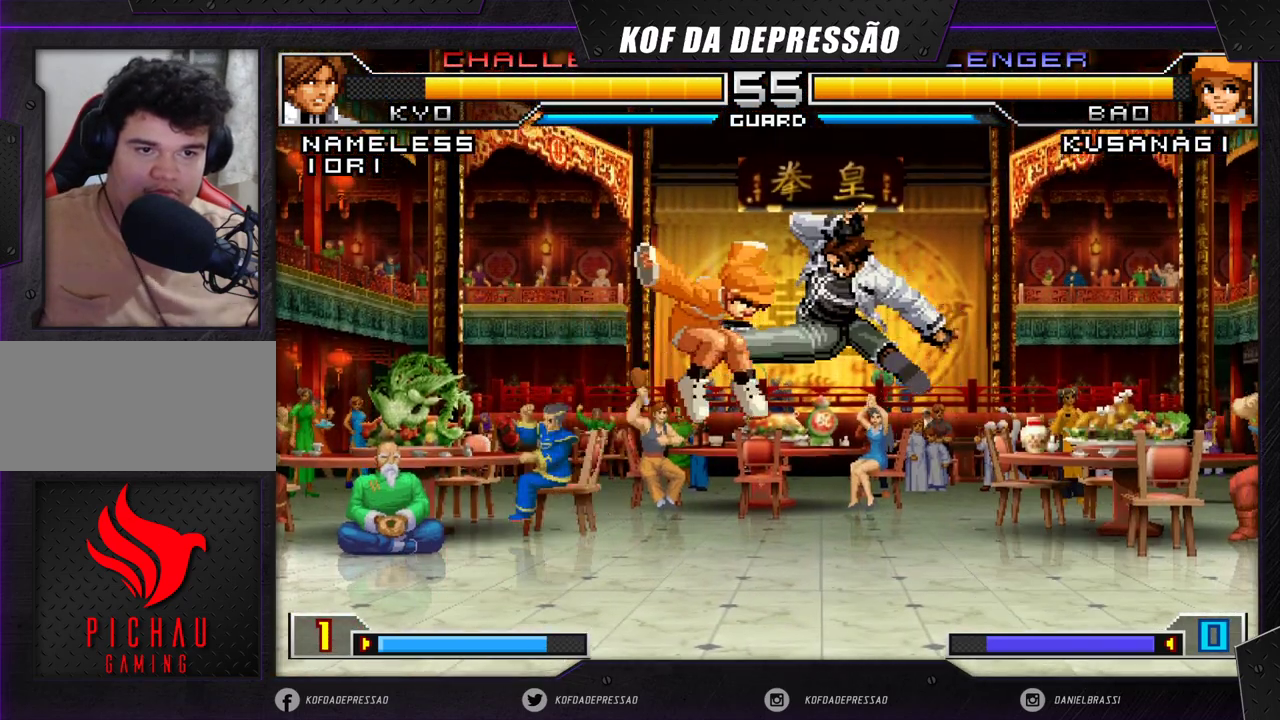
{"buttons": [], "left_stick": "center", "events": [[33, "R1", "up"], [50, "CROSS", "up"], [133, "left_stick", "left"], [367, "left_stick", "center"]]}
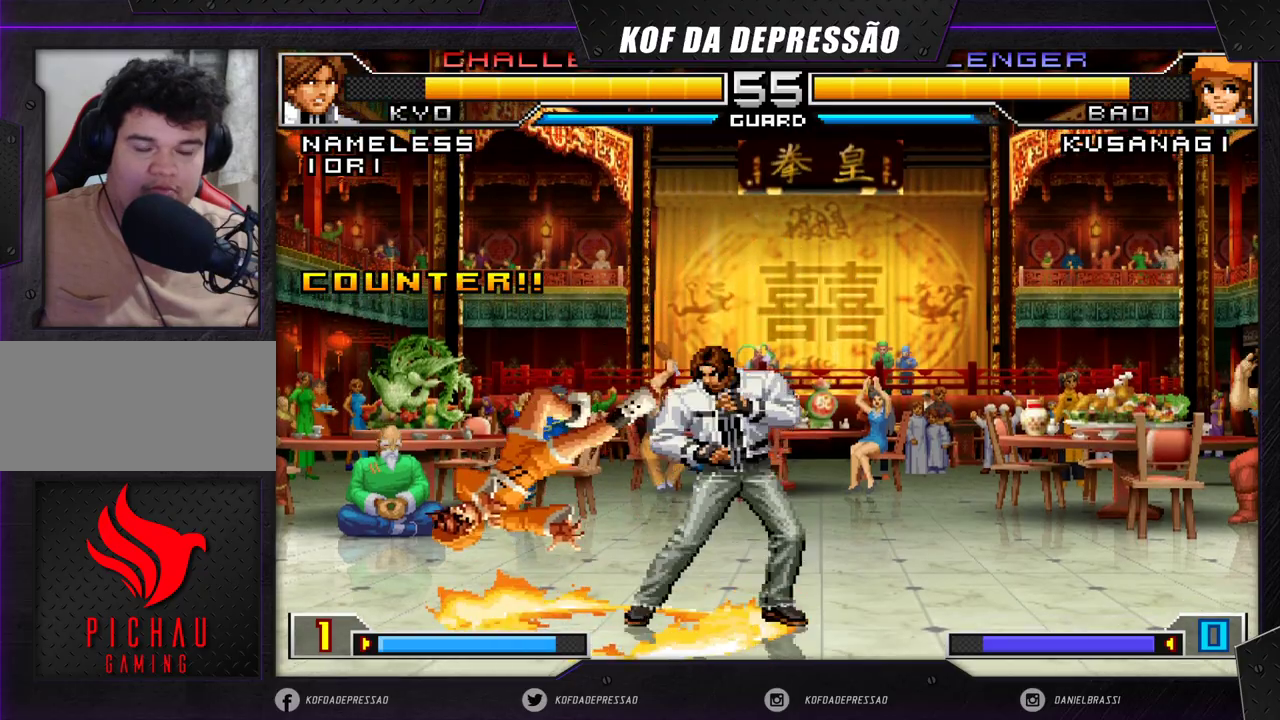
{"buttons": [], "left_stick": "center", "events": [[17, "CROSS", "down"], [67, "CROSS", "up"], [167, "CROSS", "down"], [233, "CROSS", "up"]]}
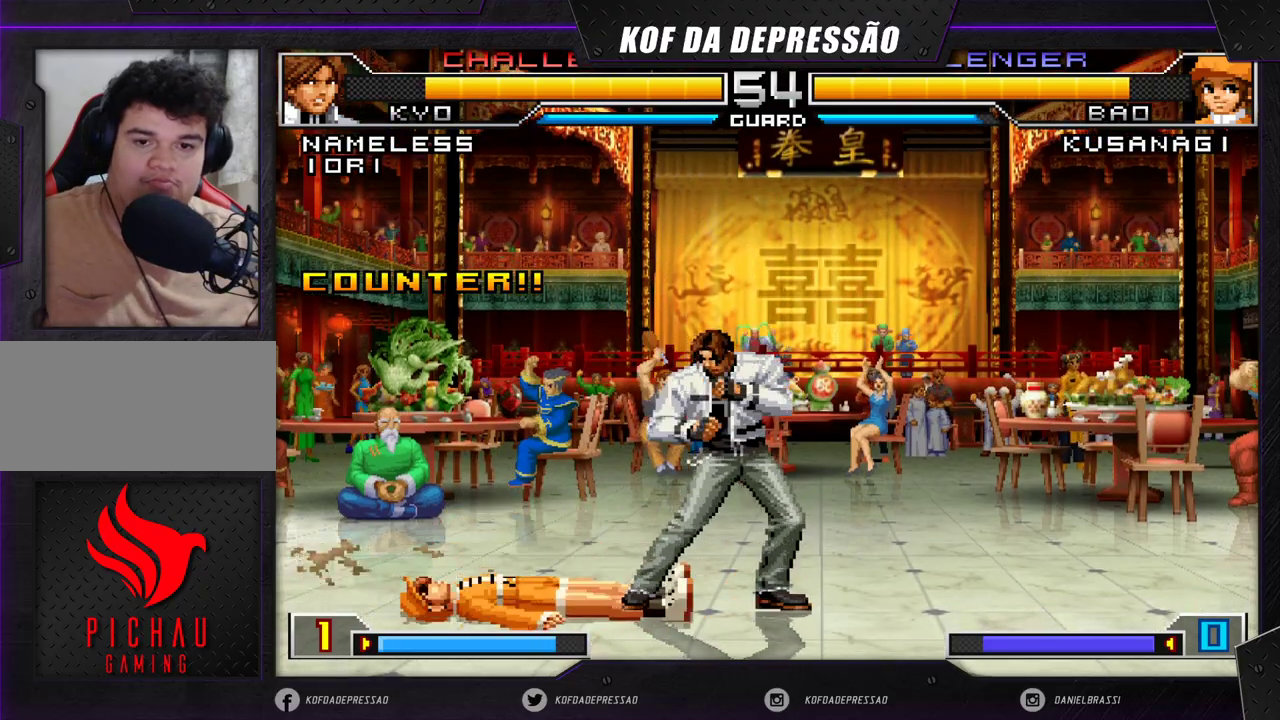
{"buttons": [], "left_stick": "right", "events": [[150, "left_stick", "left"], [233, "left_stick", "down"], [350, "left_stick", "right"]]}
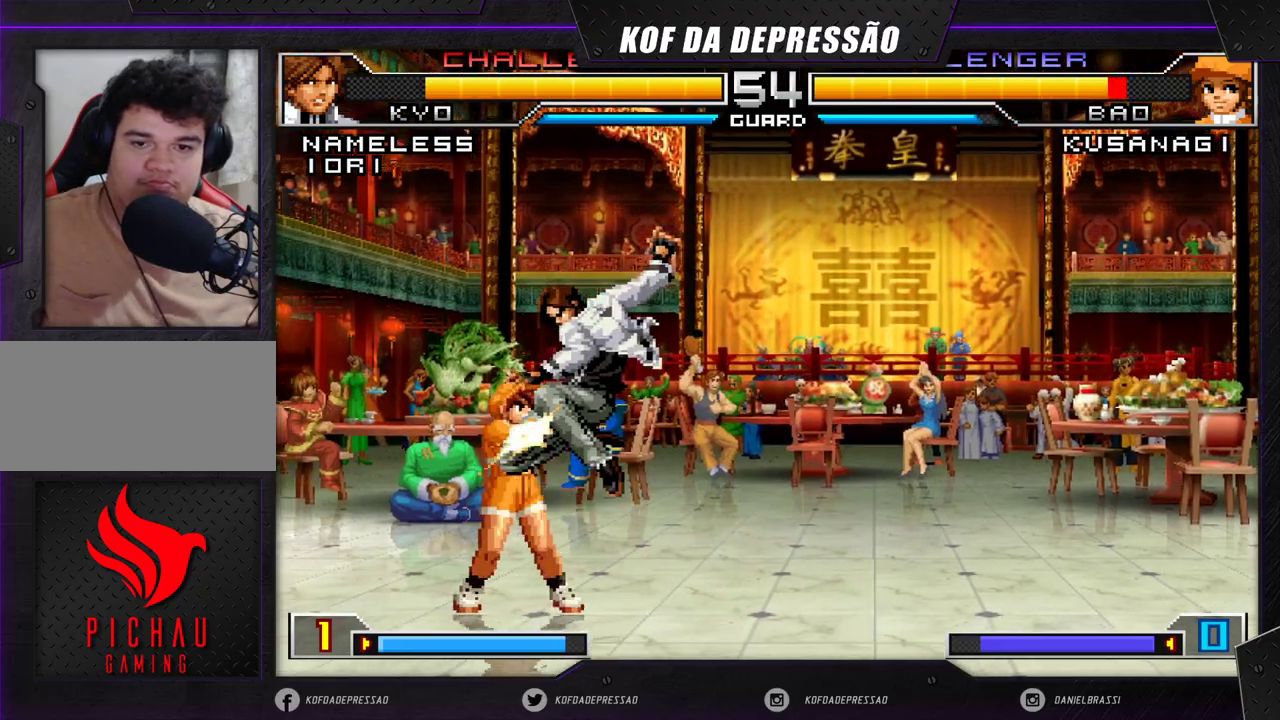
{"buttons": [], "left_stick": "down-left", "events": [[117, "left_stick", "center"], [200, "left_stick", "down-left"]]}
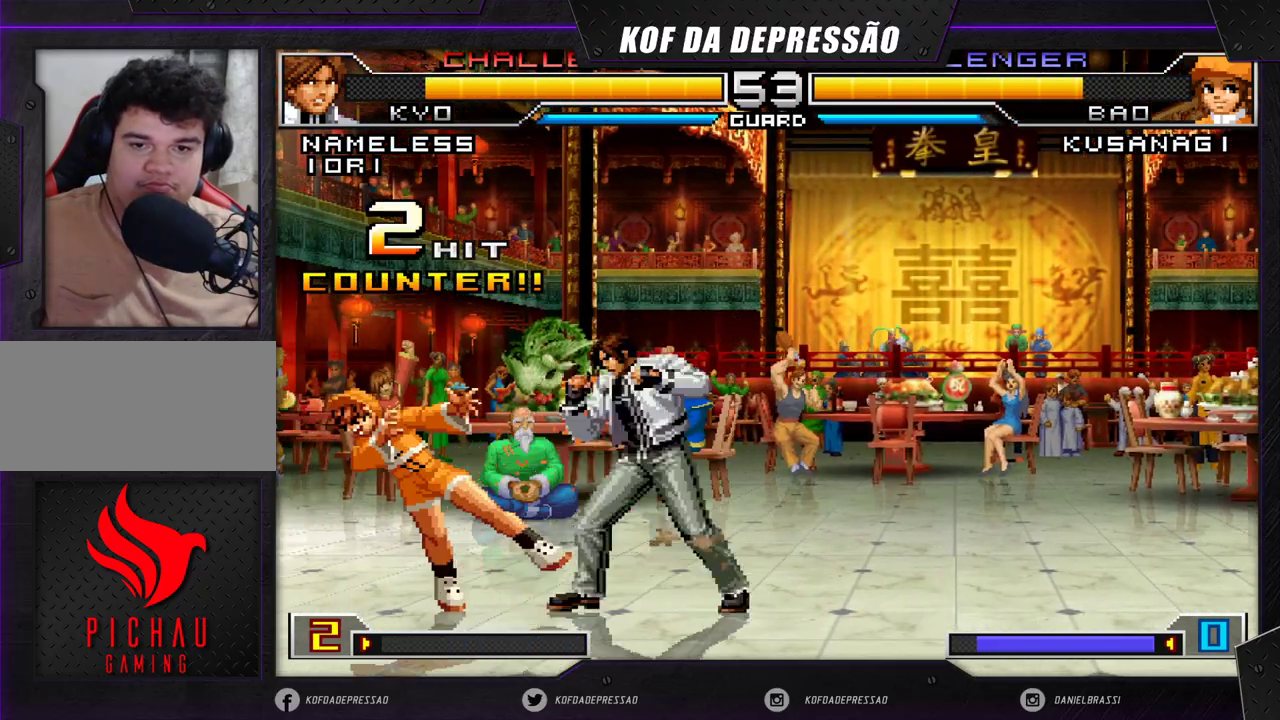
{"buttons": [], "left_stick": "down-left", "events": []}
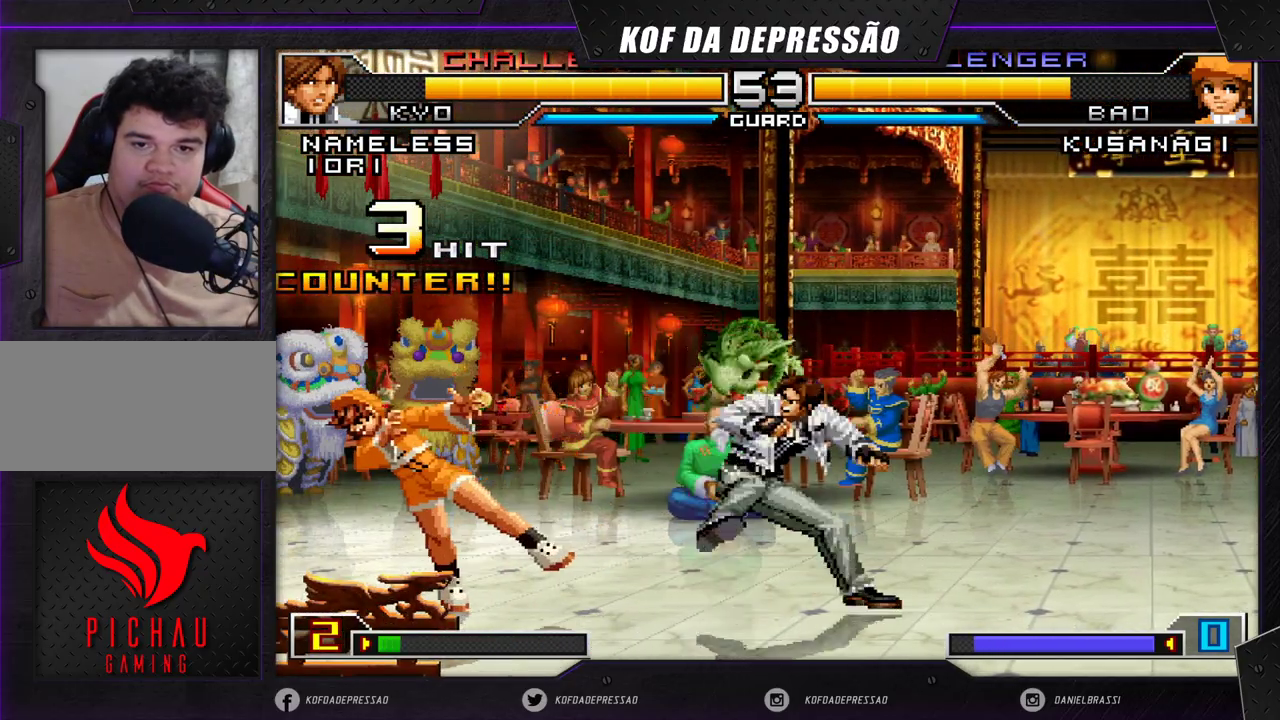
{"buttons": [], "left_stick": "down-left", "events": []}
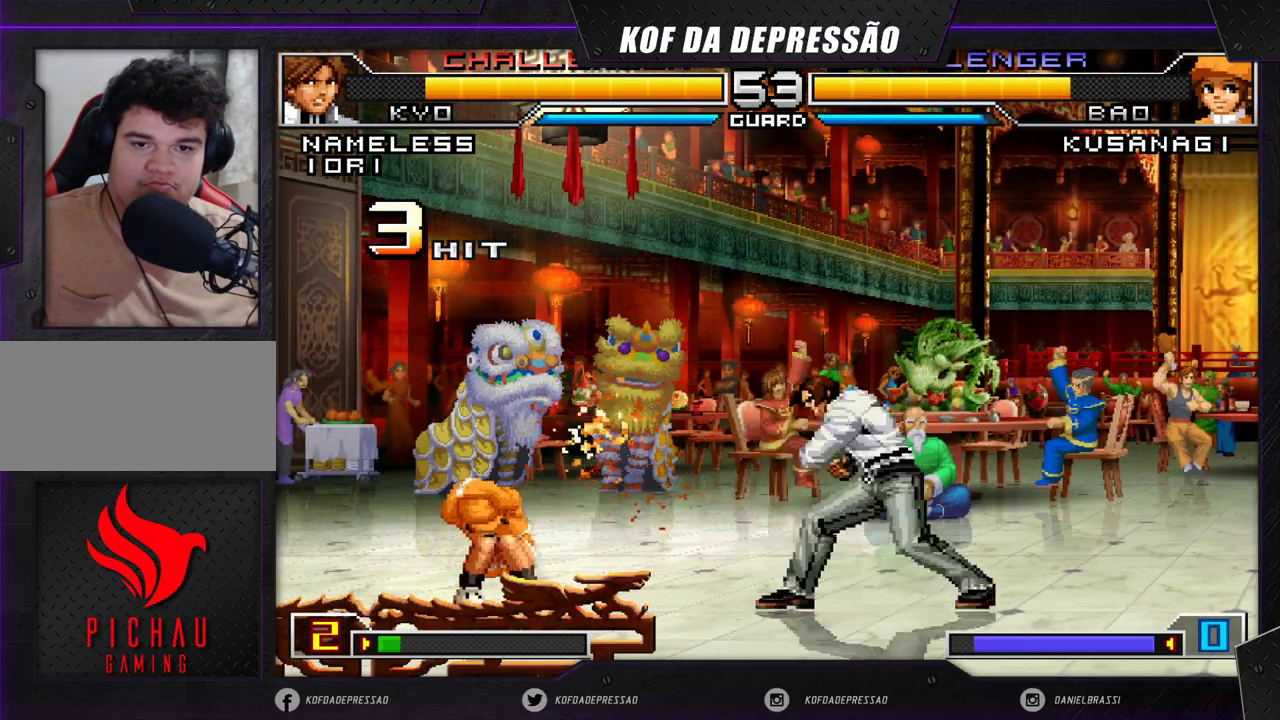
{"buttons": [], "left_stick": "center", "events": [[183, "left_stick", "up-left"], [233, "left_stick", "center"], [333, "R1", "down"], [350, "CROSS", "down"], [383, "R1", "up"], [417, "CROSS", "up"]]}